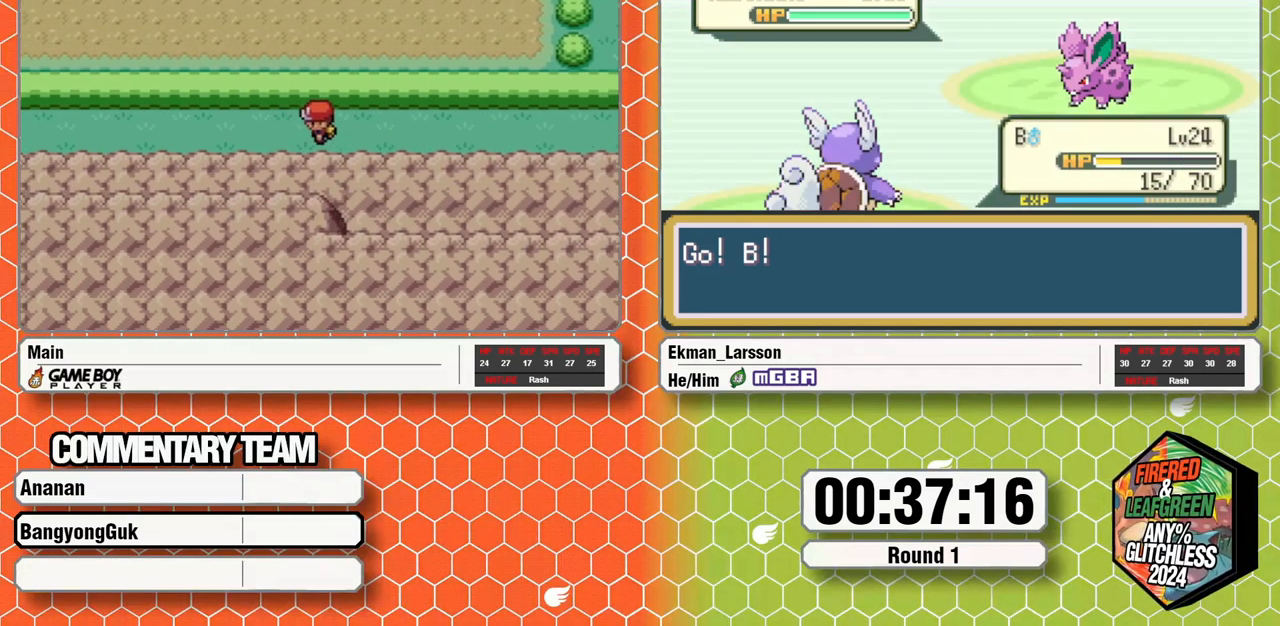
Gameplay with a controller (Nintendo layout); each line is a JSON object with the inputs held at the frame after it. "events" lists button and stick changes between this image and that frame as [ms after this image, input, new state], when the widget could be followed in between. Not read: L3 R3 START.
{"buttons": ["B", "DPAD_LEFT"], "events": []}
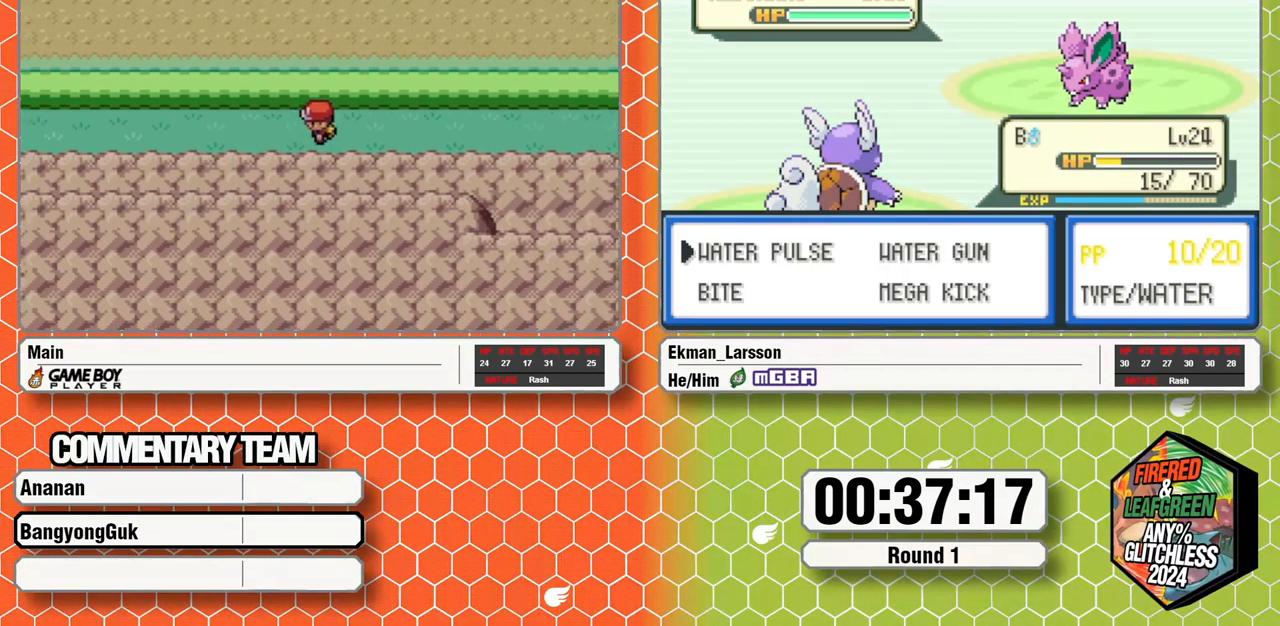
{"buttons": ["B", "DPAD_LEFT"], "events": []}
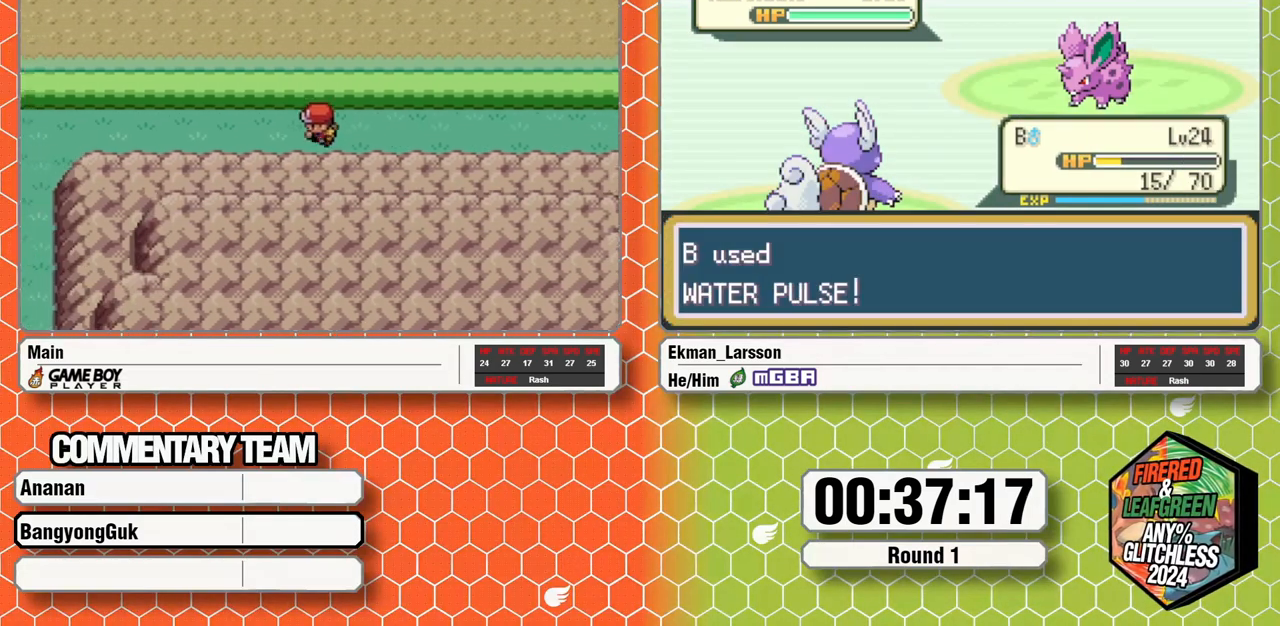
{"buttons": ["B", "DPAD_LEFT"], "events": []}
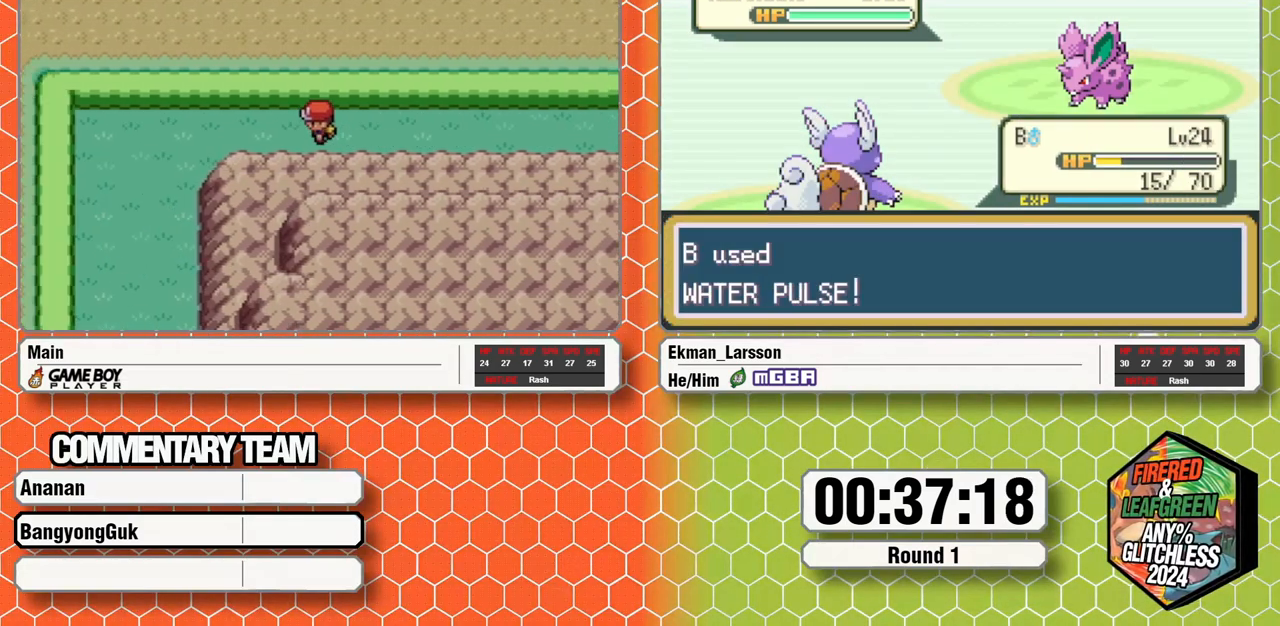
{"buttons": ["B", "DPAD_LEFT"]}